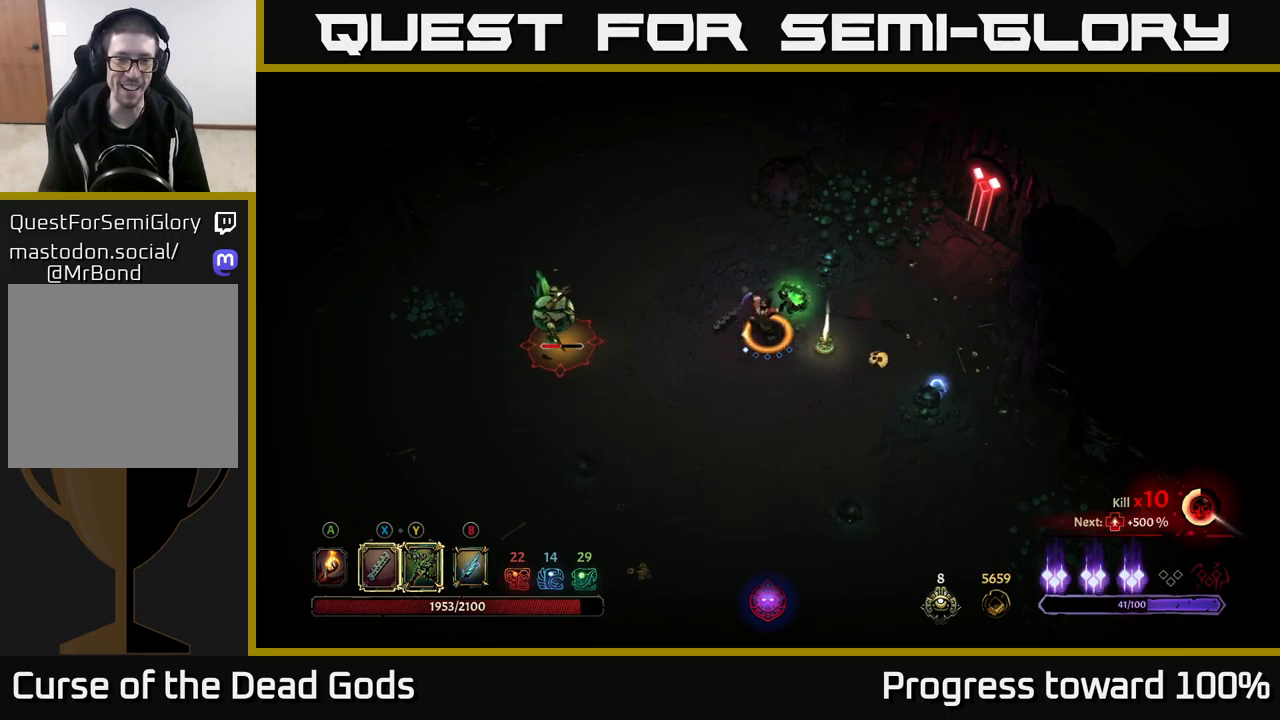
Gameplay with a controller (Xbox layout); each line is a JSON object with the inputs held at the frame after it. "events" lists button and stick changes between this image and that frame as [ms after this image, input, new state], when the widget could be followed in between.
{"buttons": ["X"], "left_stick": "left", "right_stick": "center", "events": [[500, "X", "down"]]}
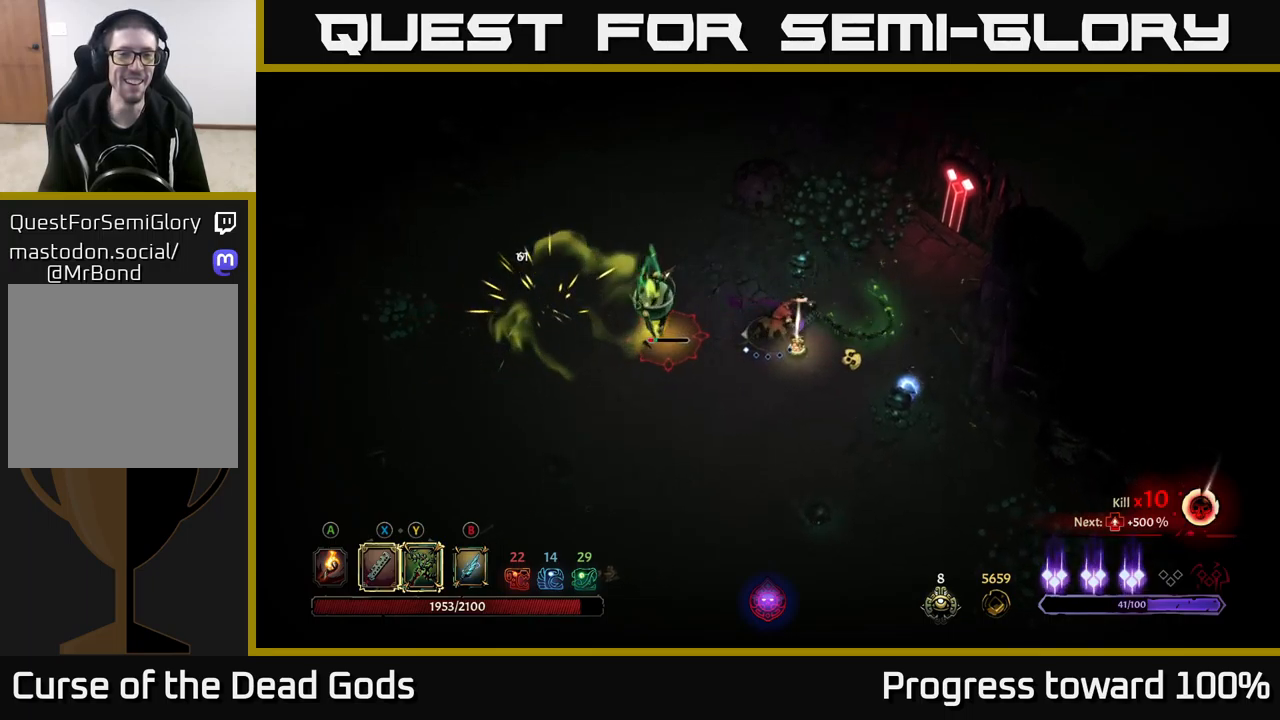
{"buttons": ["X"], "left_stick": "left", "right_stick": "center", "events": [[183, "X", "up"], [400, "X", "down"]]}
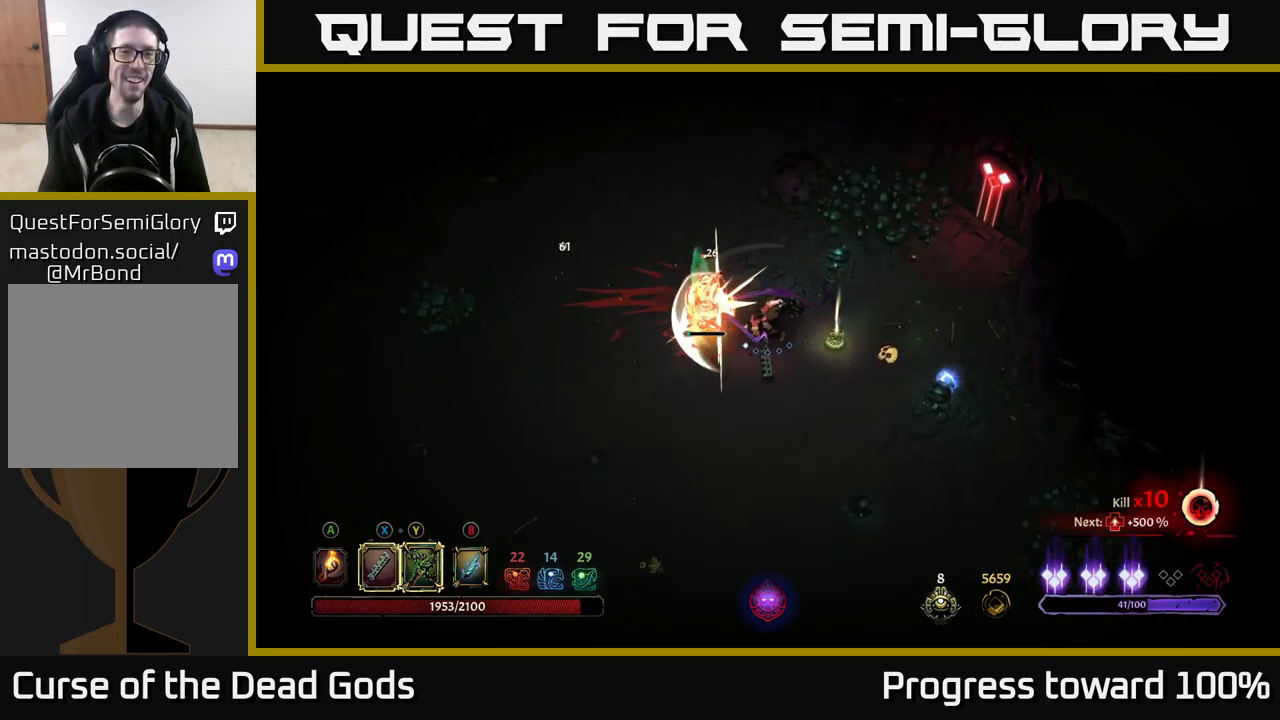
{"buttons": [], "left_stick": "left", "right_stick": "center", "events": [[83, "X", "up"], [300, "Y", "down"], [400, "Y", "up"]]}
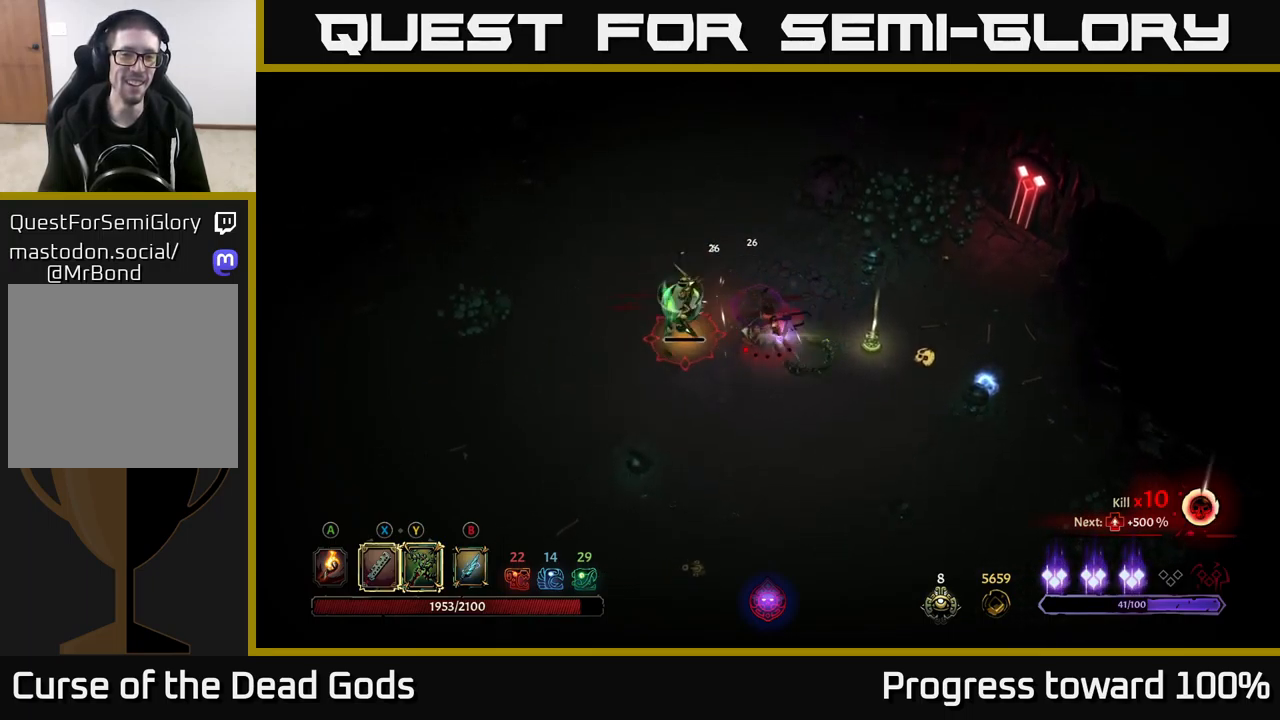
{"buttons": [], "left_stick": "center", "right_stick": "center", "events": [[233, "left_stick", "center"]]}
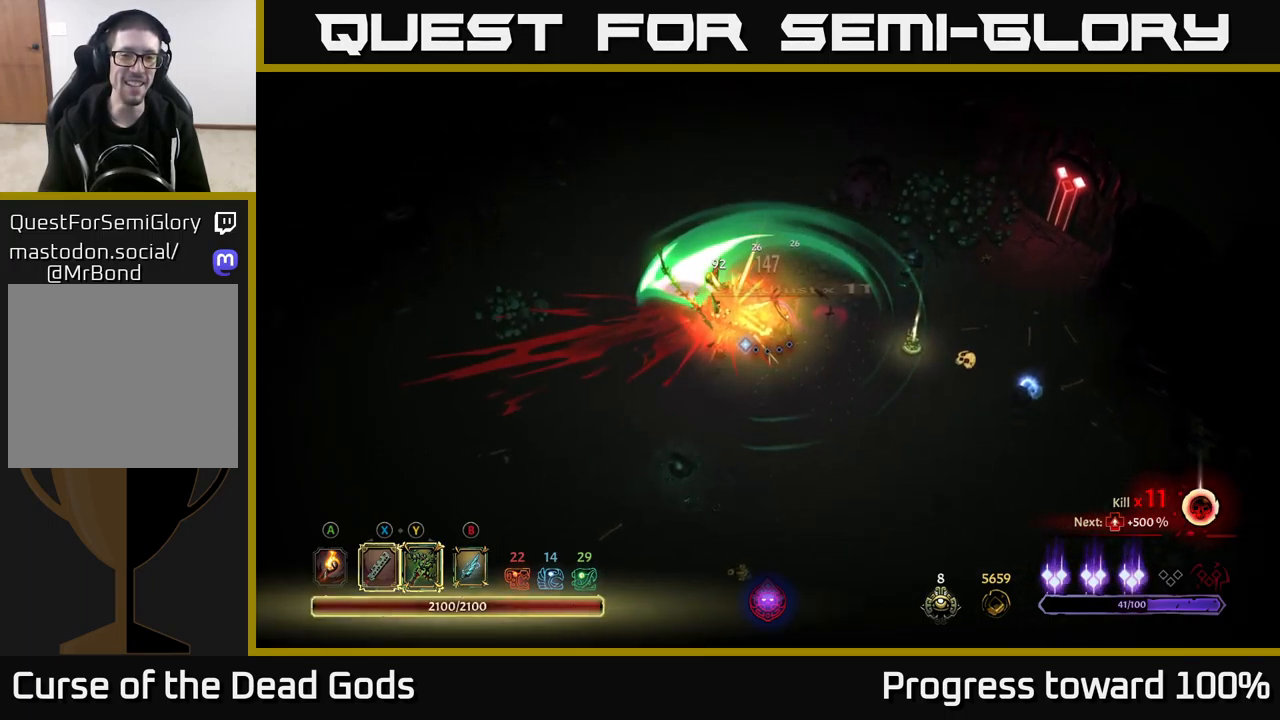
{"buttons": [], "left_stick": "left", "right_stick": "center", "events": [[416, "left_stick", "left"]]}
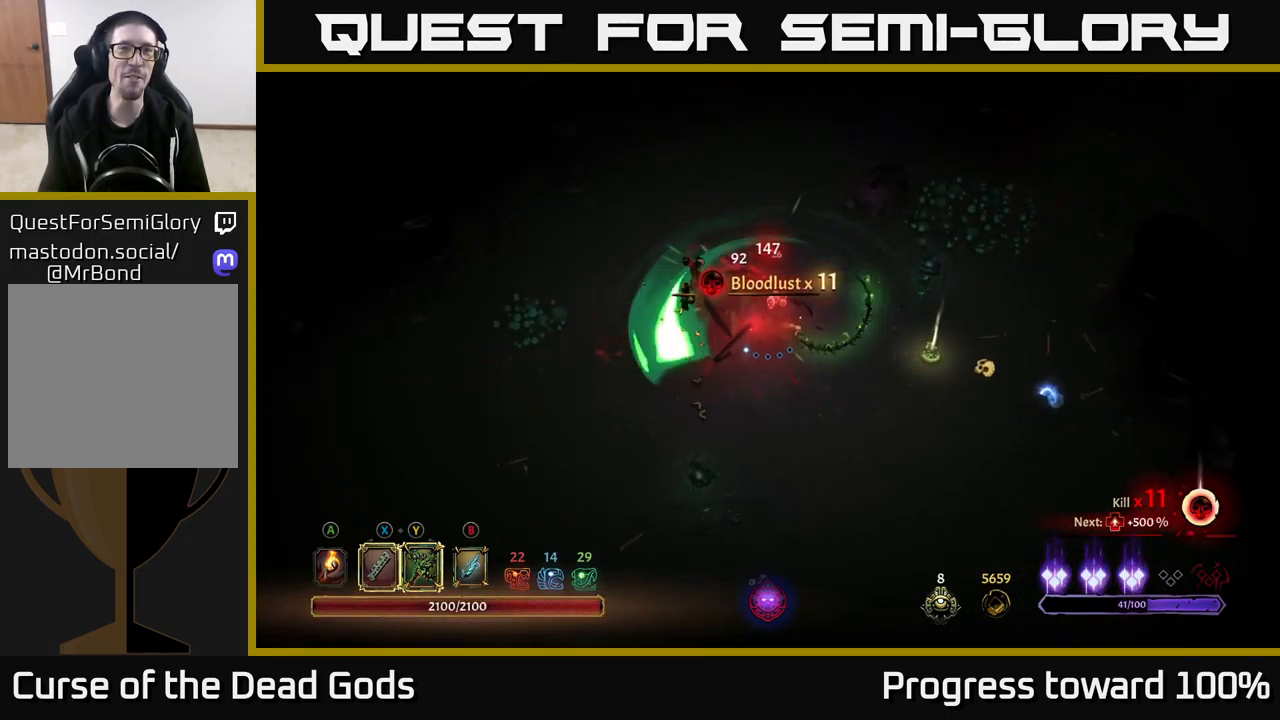
{"buttons": [], "left_stick": "right", "right_stick": "center", "events": [[100, "left_stick", "up-left"], [266, "left_stick", "up-right"], [350, "left_stick", "right"]]}
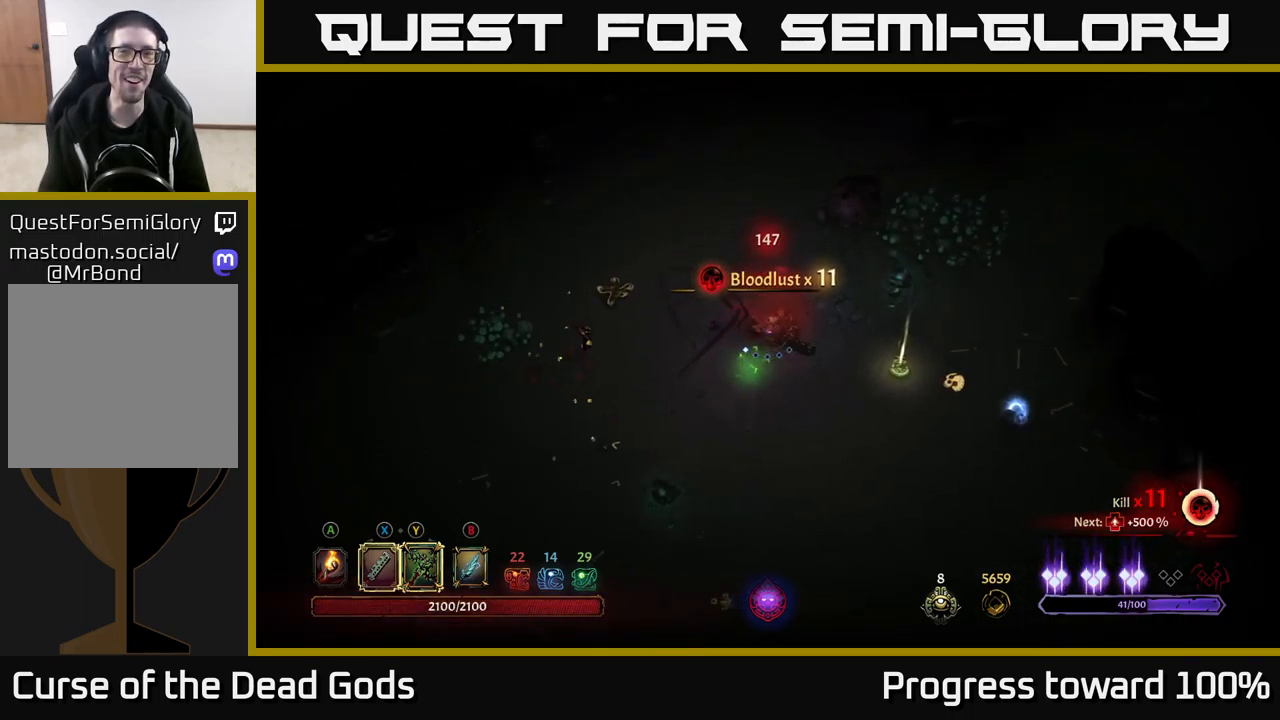
{"buttons": [], "left_stick": "down-right", "right_stick": "center", "events": [[33, "A", "down"], [116, "A", "up"], [366, "left_stick", "down-right"]]}
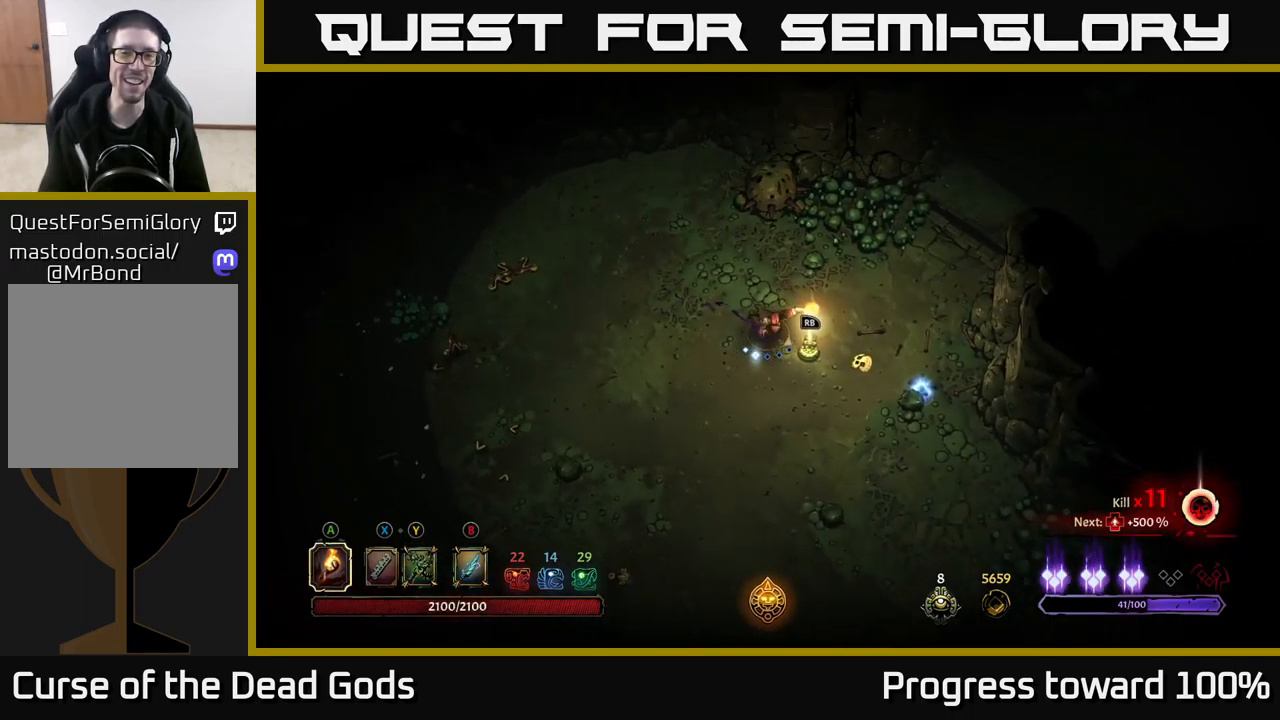
{"buttons": [], "left_stick": "center", "right_stick": "center", "events": [[100, "left_stick", "right"], [216, "R1", "down"], [283, "left_stick", "center"], [316, "R1", "up"]]}
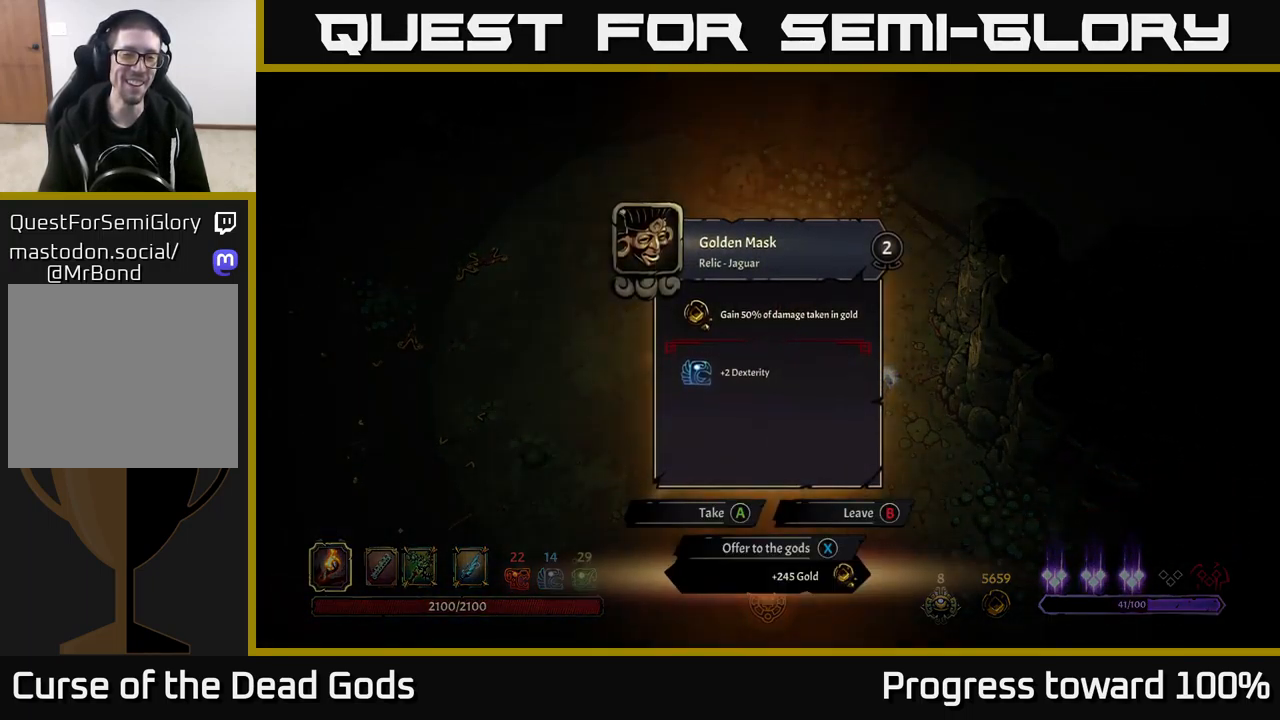
{"buttons": [], "left_stick": "center", "right_stick": "center", "events": []}
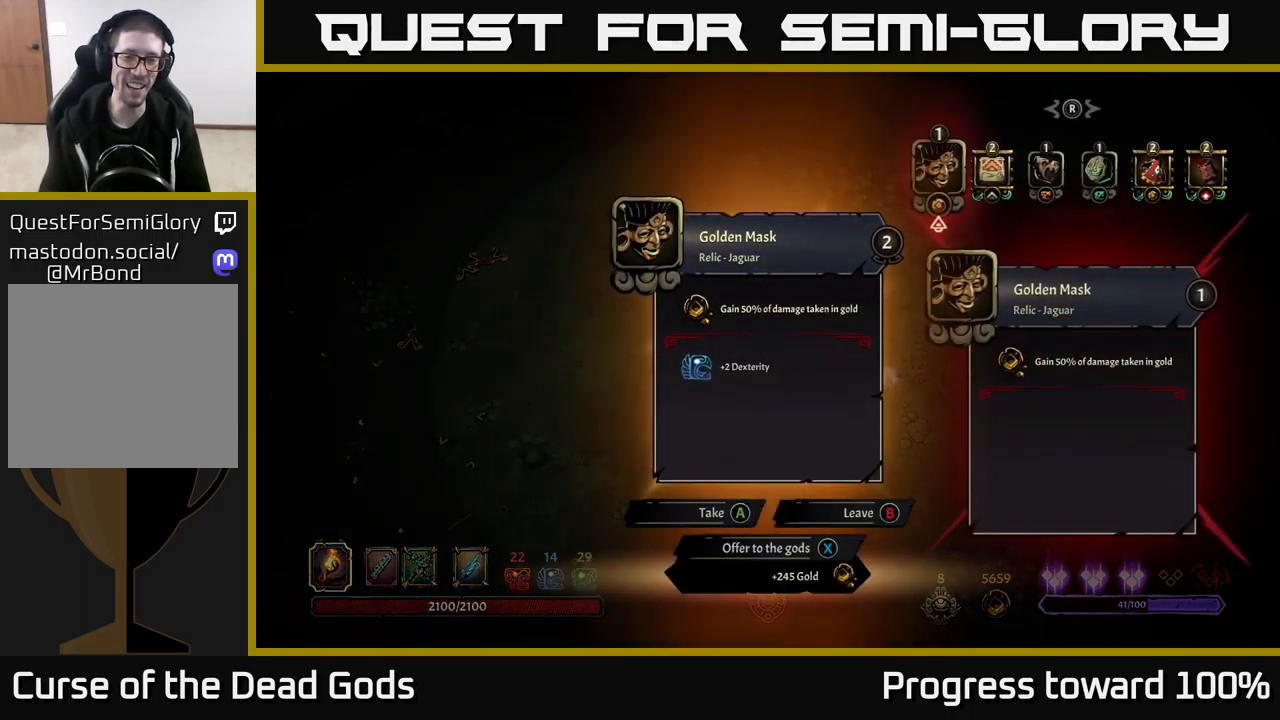
{"buttons": [], "left_stick": "center", "right_stick": "center", "events": []}
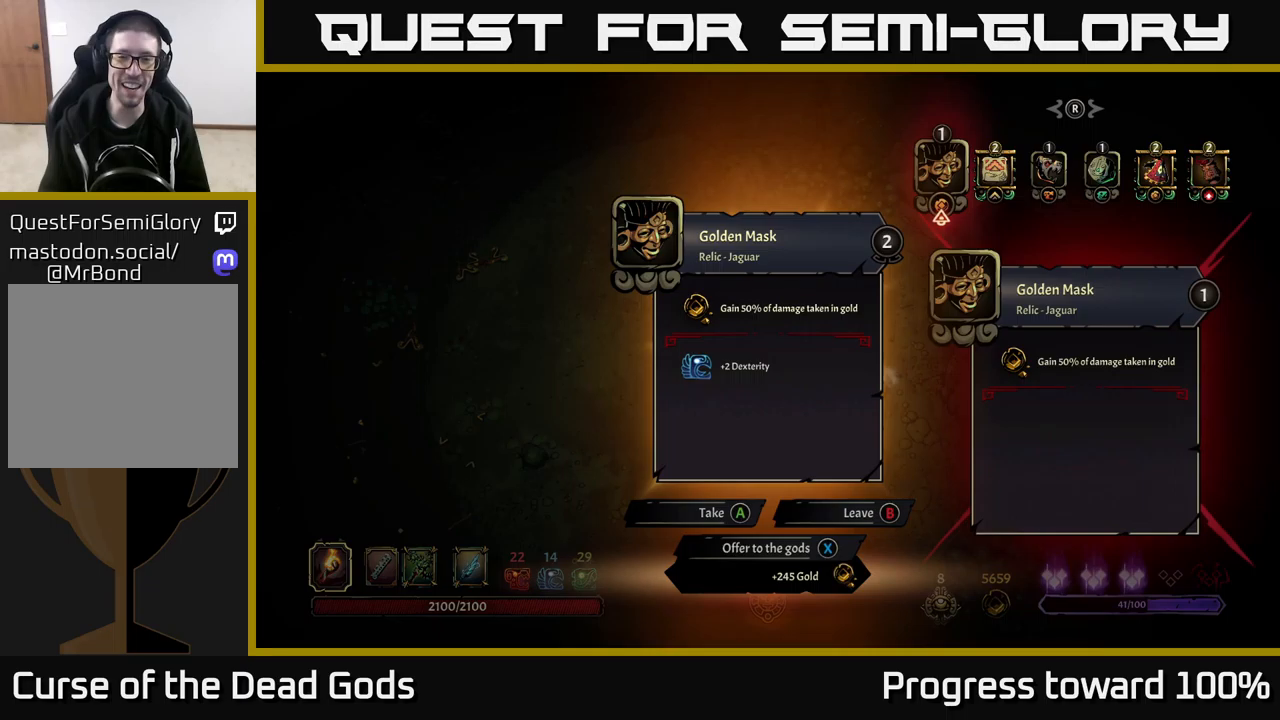
{"buttons": [], "left_stick": "center", "right_stick": "center", "events": []}
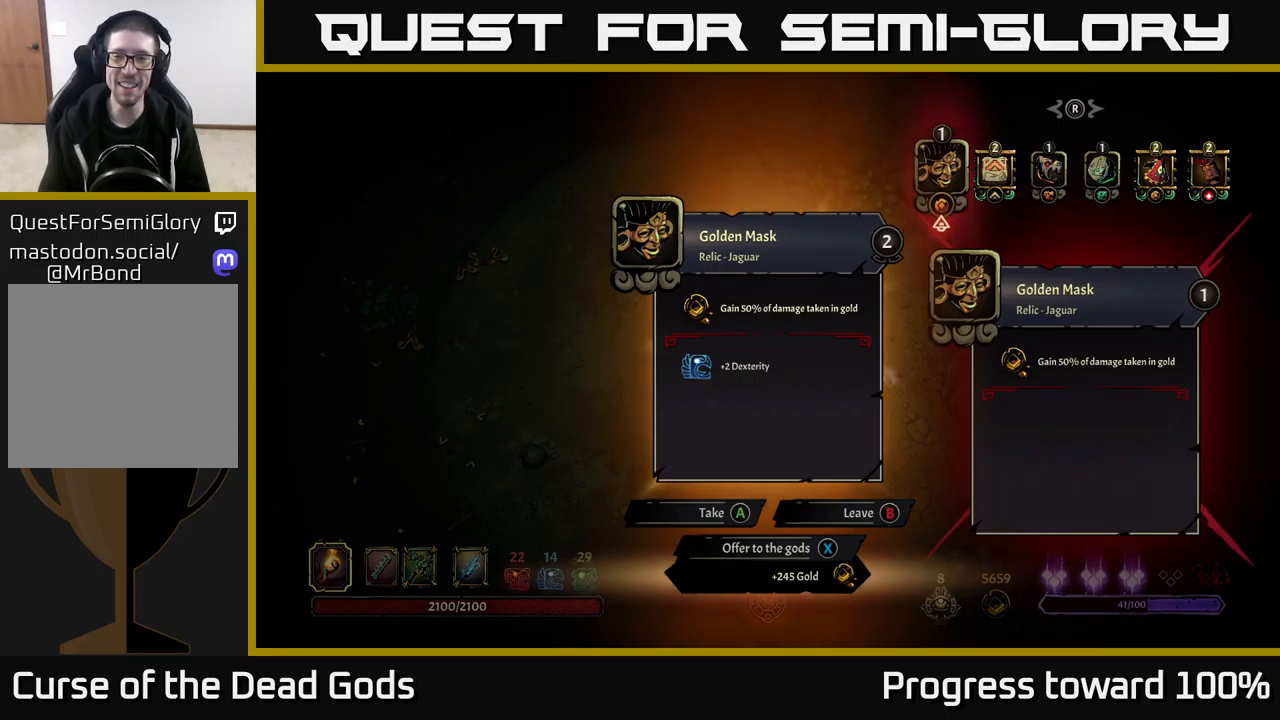
{"buttons": [], "left_stick": "center", "right_stick": "center", "events": []}
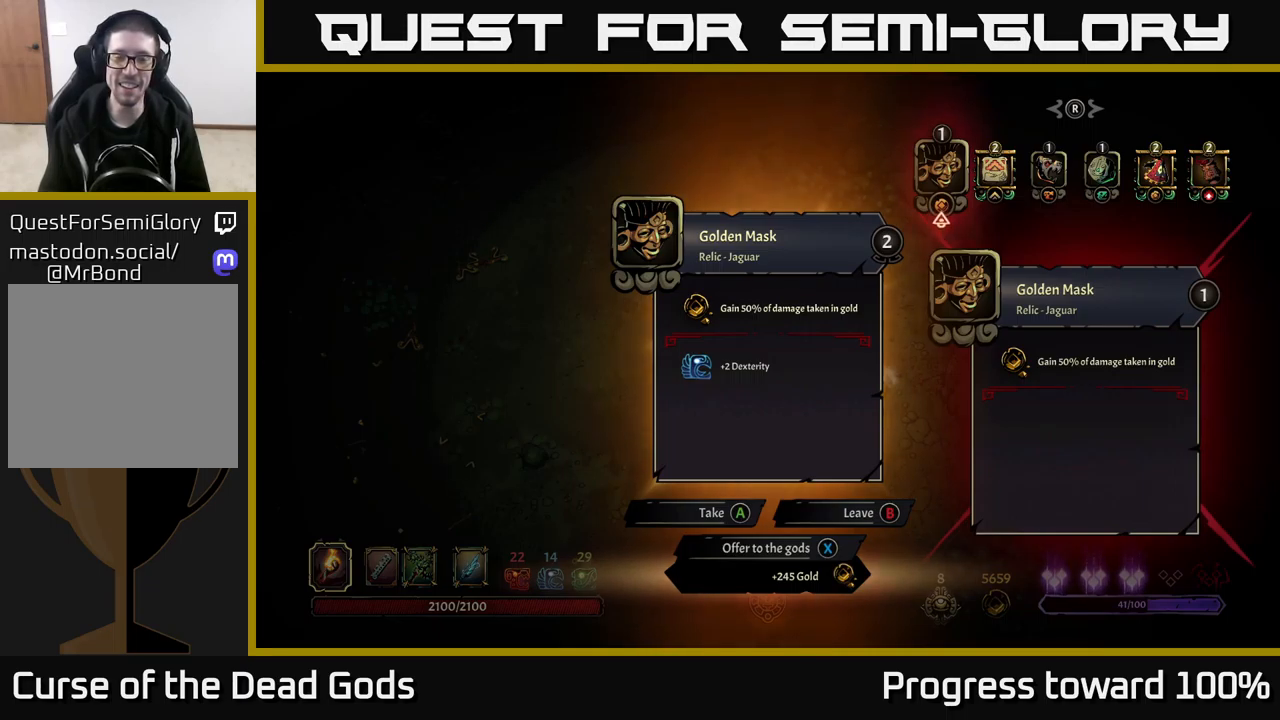
{"buttons": [], "left_stick": "right", "right_stick": "center", "events": [[417, "left_stick", "right"]]}
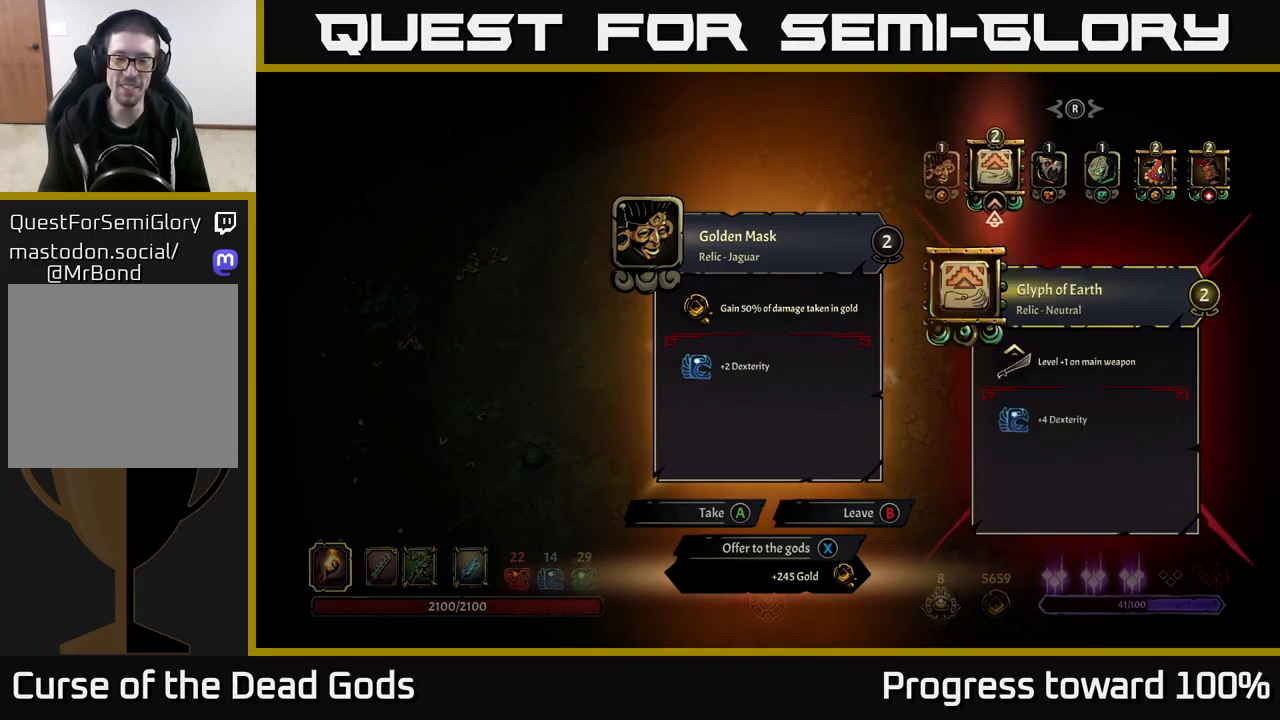
{"buttons": [], "left_stick": "center", "right_stick": "center", "events": [[83, "left_stick", "center"], [150, "left_stick", "left"], [317, "left_stick", "center"]]}
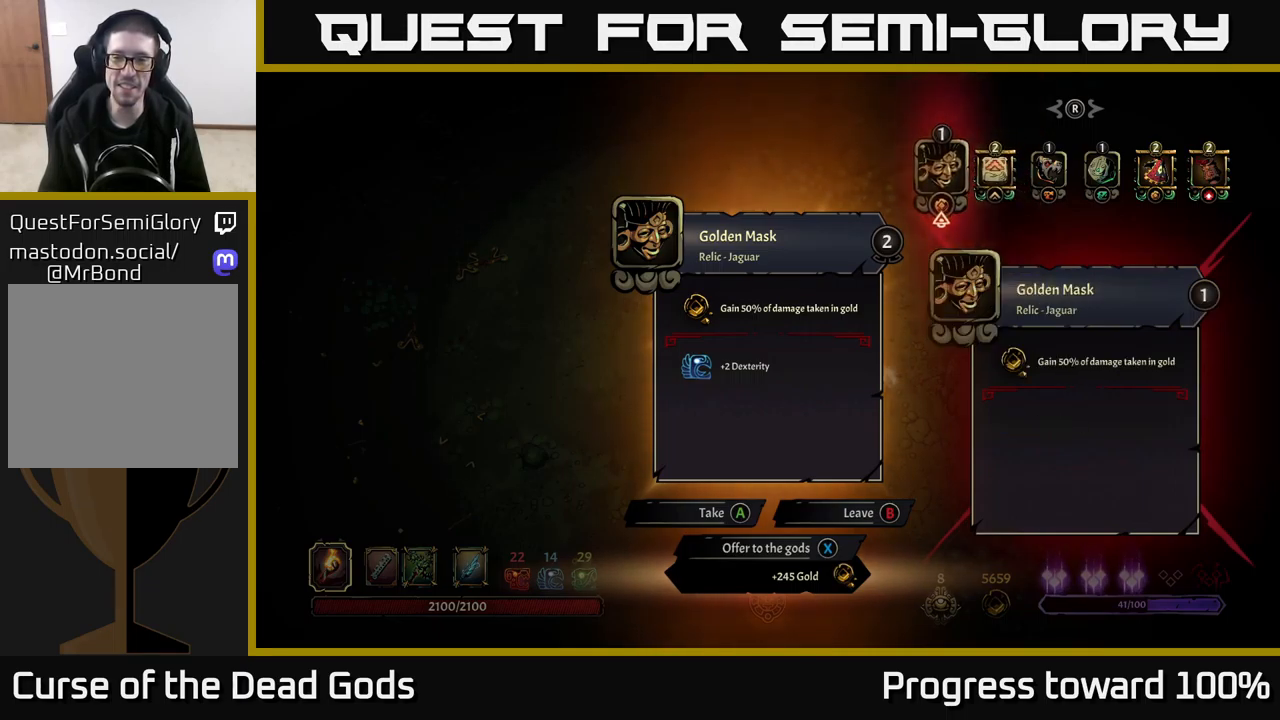
{"buttons": [], "left_stick": "center", "right_stick": "center", "events": []}
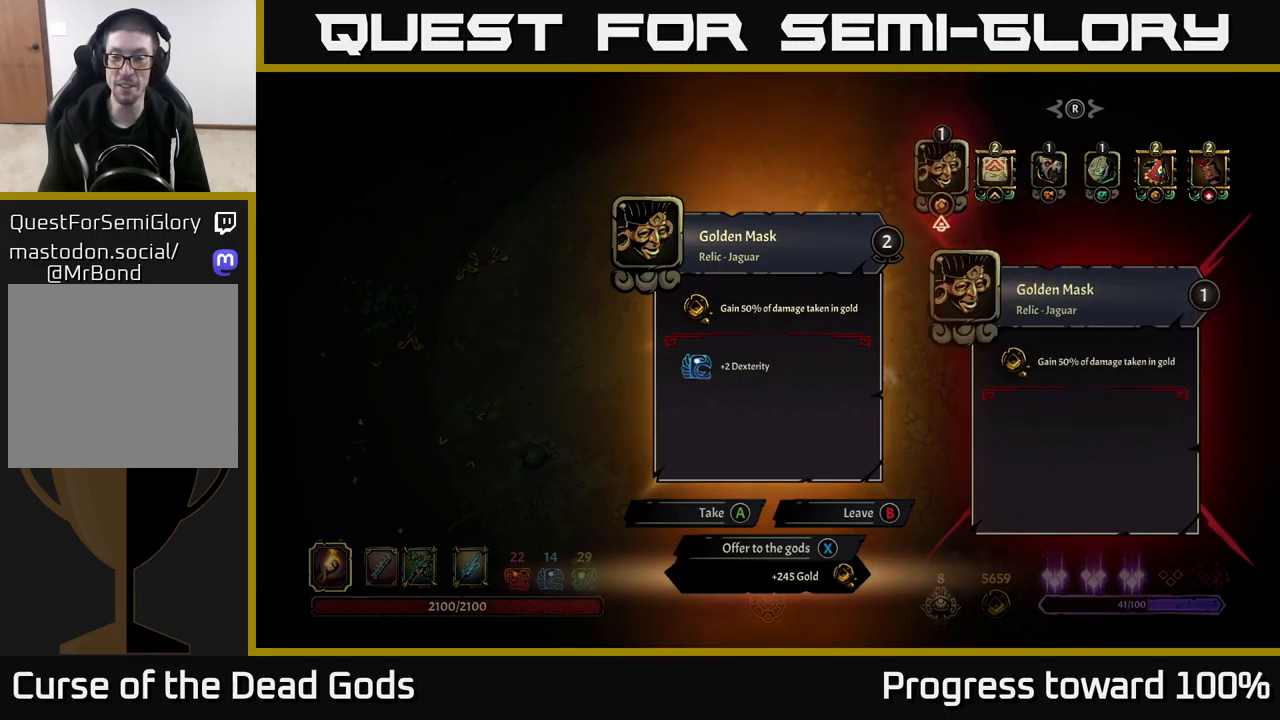
{"buttons": [], "left_stick": "center", "right_stick": "center", "events": []}
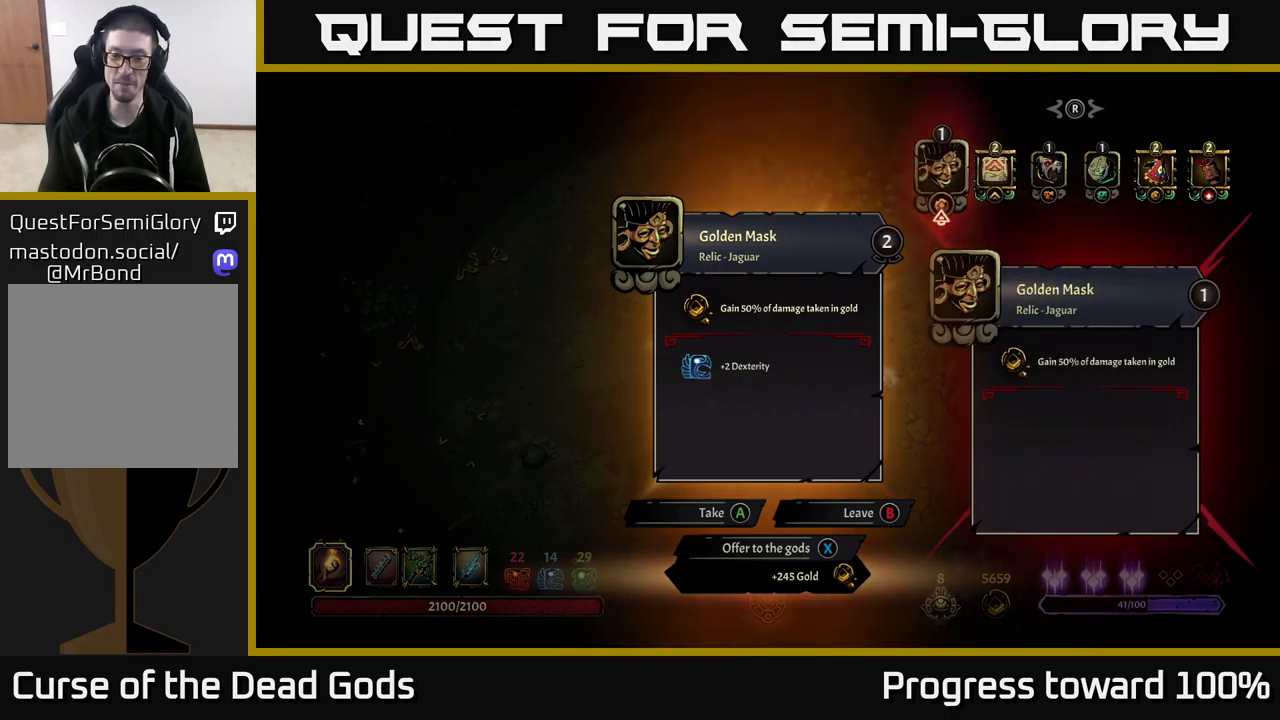
{"buttons": [], "left_stick": "center", "right_stick": "center", "events": [[400, "A", "down"], [467, "A", "up"]]}
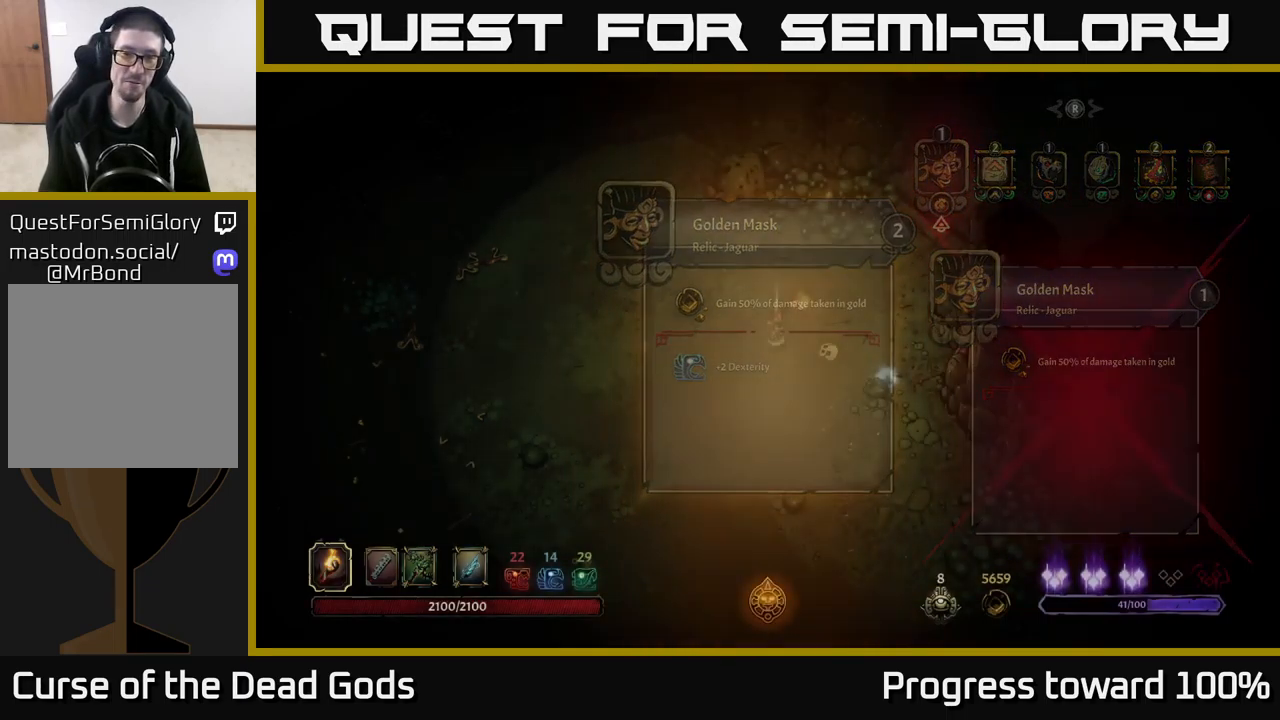
{"buttons": [], "left_stick": "right", "right_stick": "center", "events": [[450, "left_stick", "right"]]}
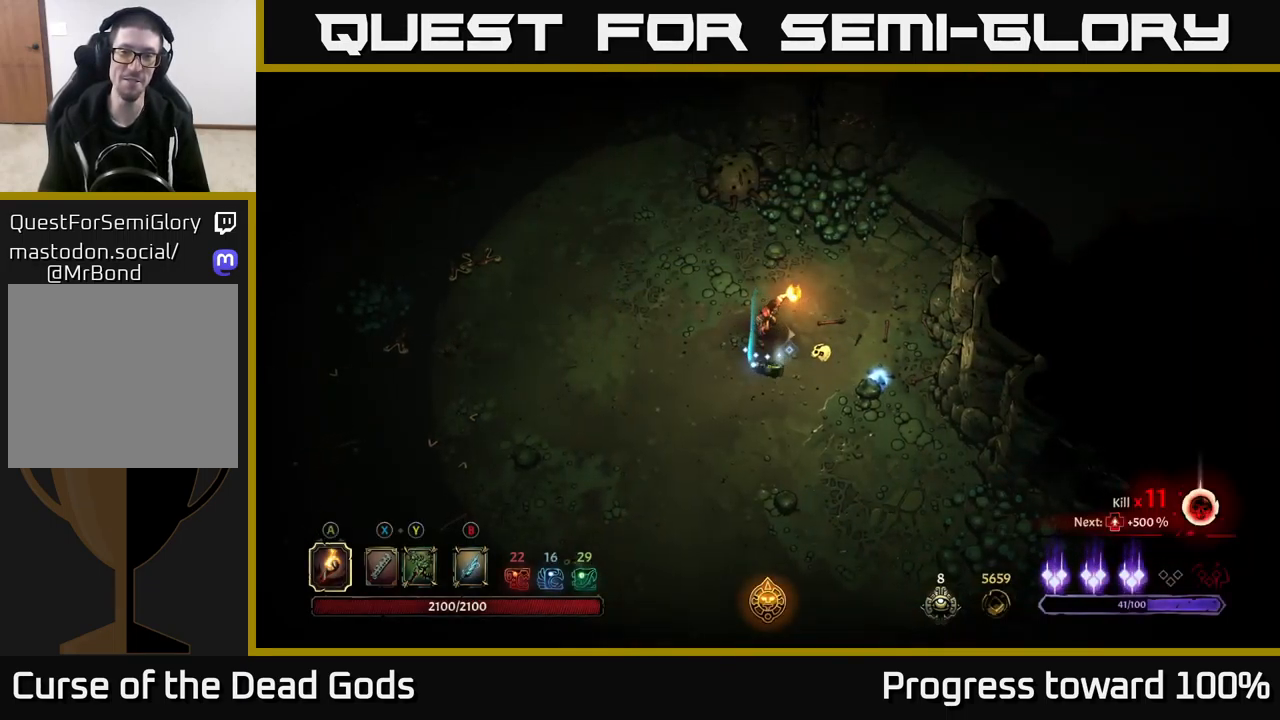
{"buttons": [], "left_stick": "left", "right_stick": "center", "events": [[117, "left_stick", "down-right"], [367, "left_stick", "left"]]}
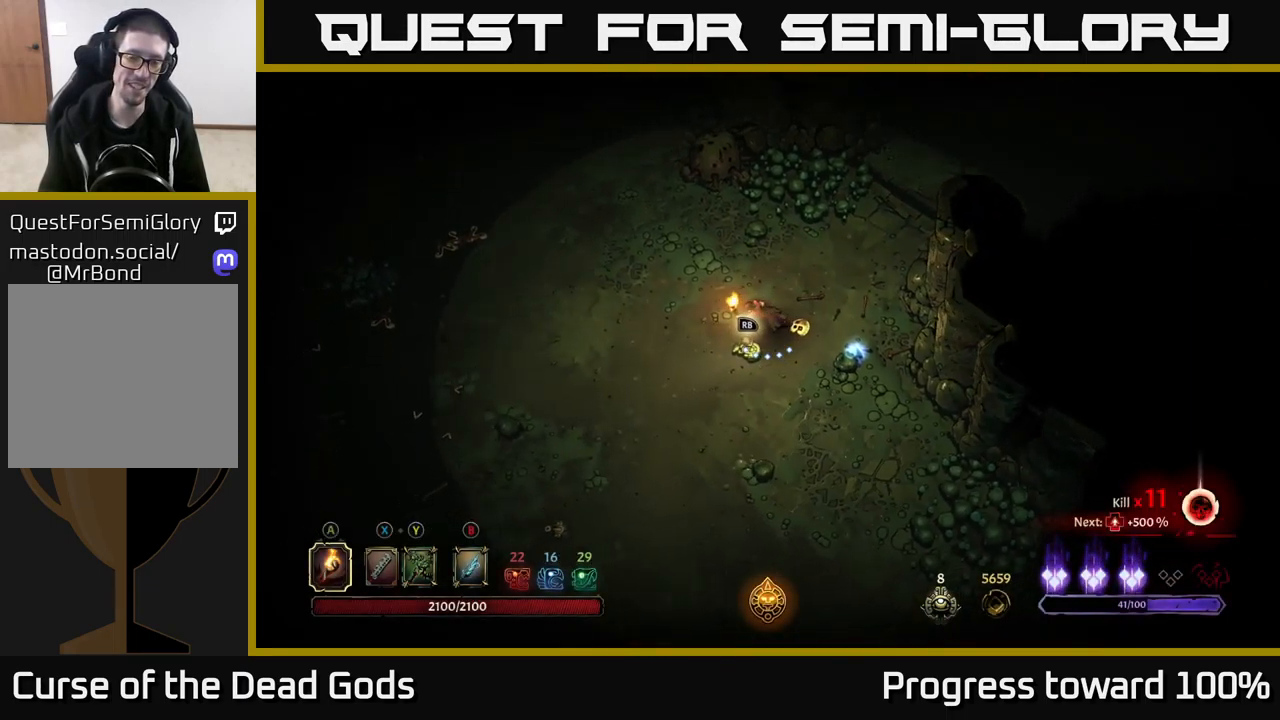
{"buttons": ["R2"], "left_stick": "left", "right_stick": "center", "events": [[333, "R2", "down"]]}
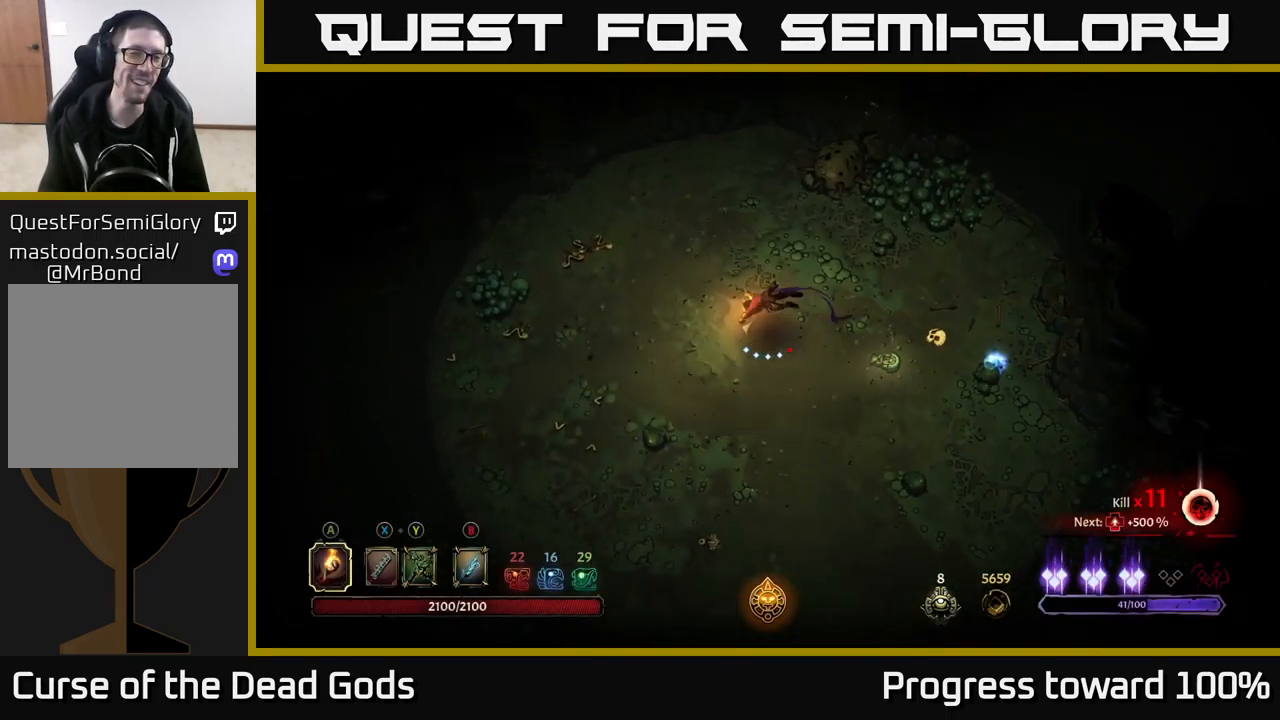
{"buttons": [], "left_stick": "left", "right_stick": "center", "events": [[49, "R2", "up"], [66, "left_stick", "center"], [216, "left_stick", "left"], [349, "left_stick", "up-left"], [466, "left_stick", "left"]]}
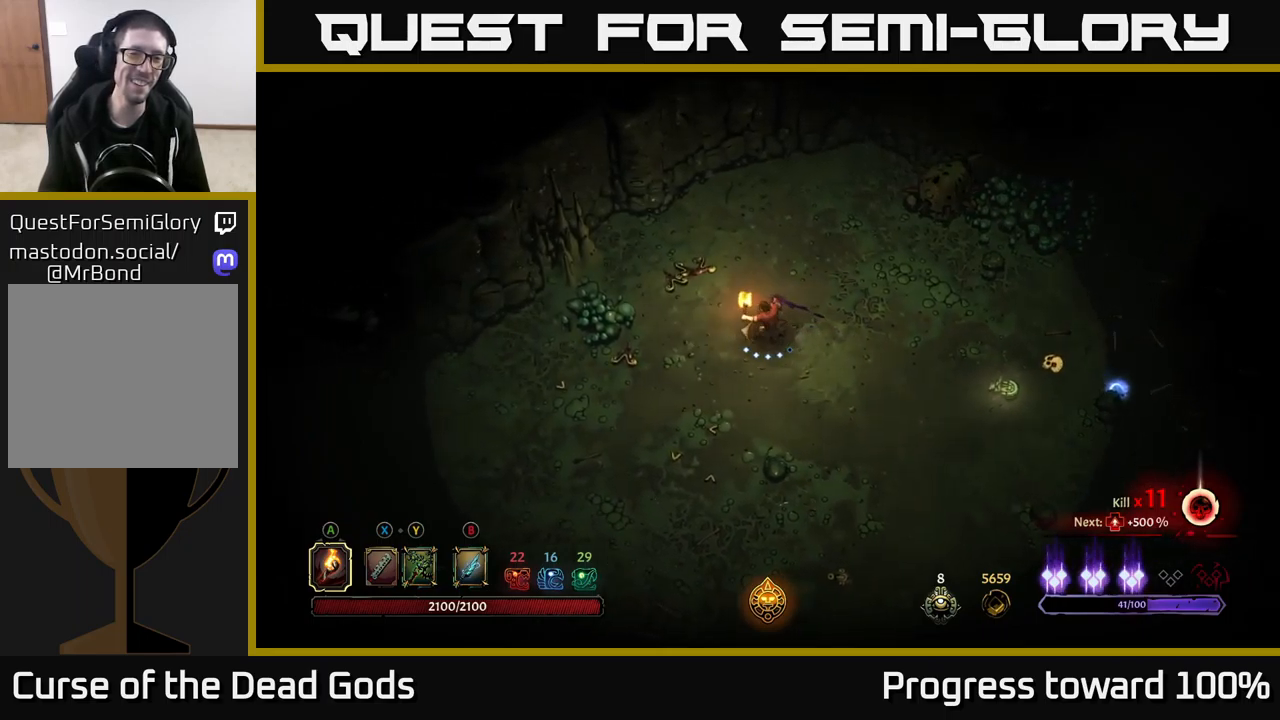
{"buttons": [], "left_stick": "down-left", "right_stick": "center", "events": [[17, "left_stick", "down-left"]]}
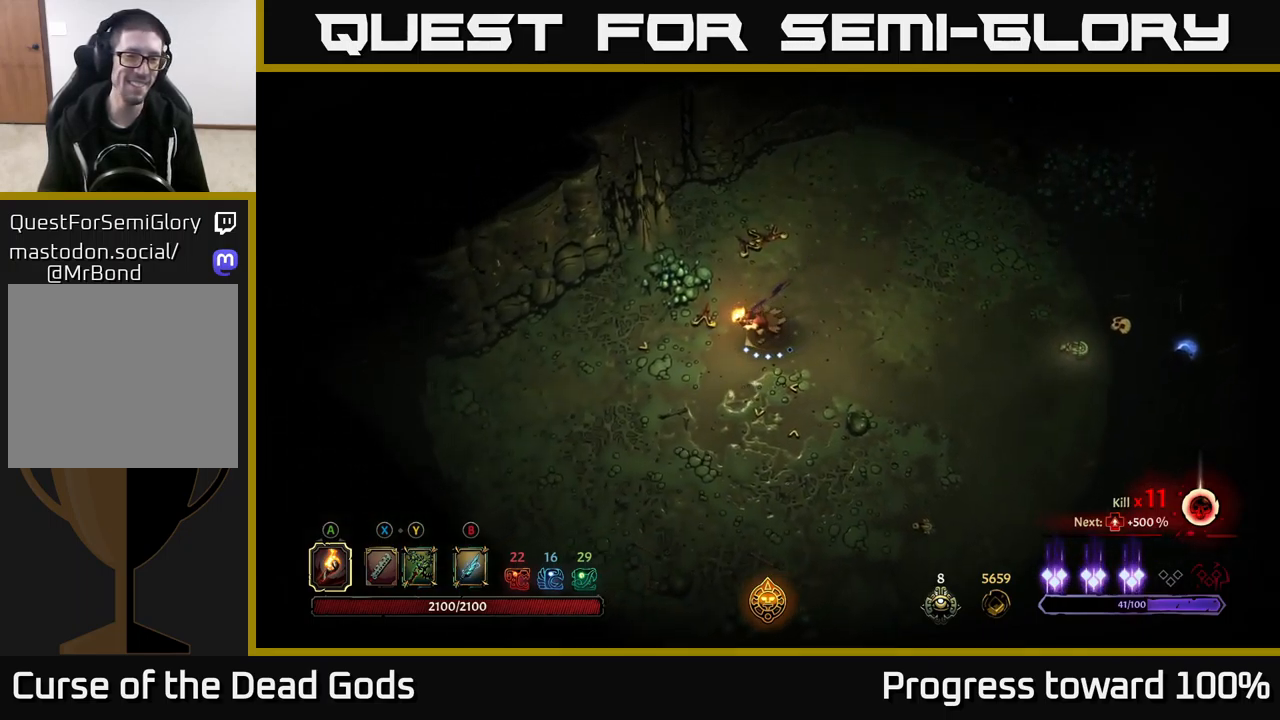
{"buttons": [], "left_stick": "left", "right_stick": "center", "events": [[450, "left_stick", "left"]]}
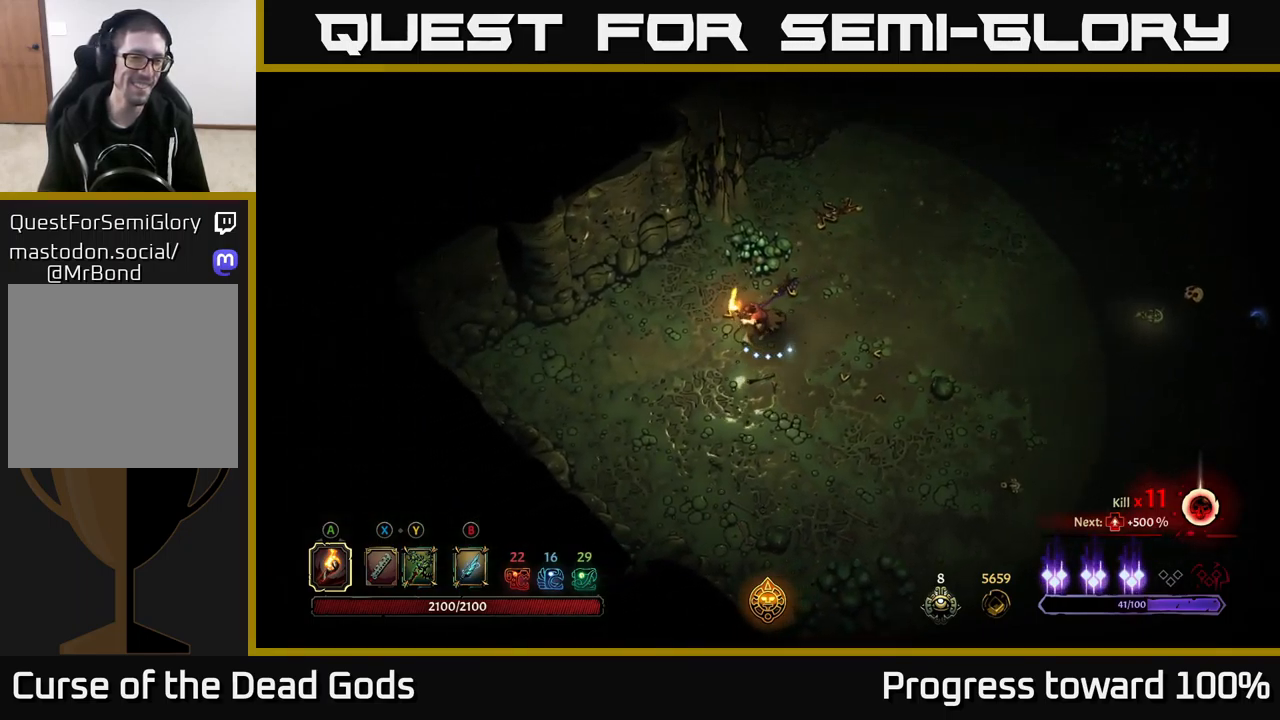
{"buttons": ["R2"], "left_stick": "up-right", "right_stick": "center", "events": [[284, "left_stick", "right"], [417, "R2", "down"], [500, "left_stick", "up-right"]]}
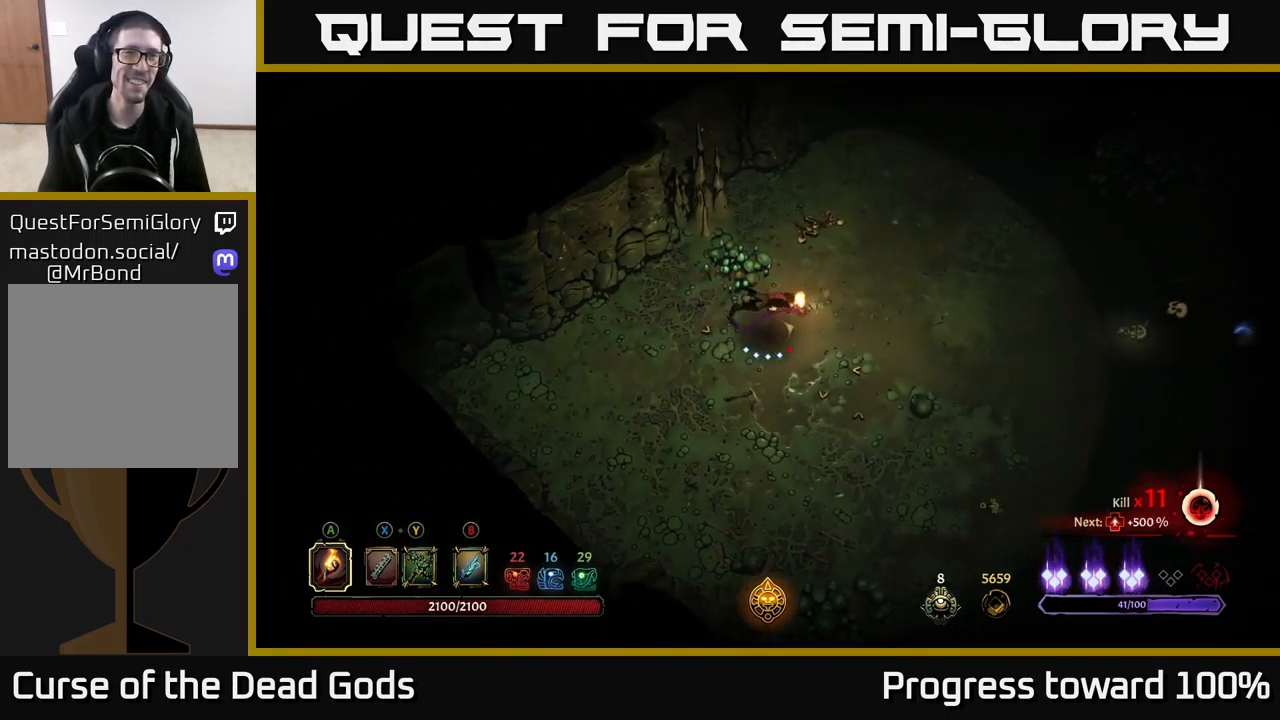
{"buttons": [], "left_stick": "up-right", "right_stick": "center", "events": [[150, "left_stick", "center"], [167, "R2", "up"], [317, "left_stick", "up-right"]]}
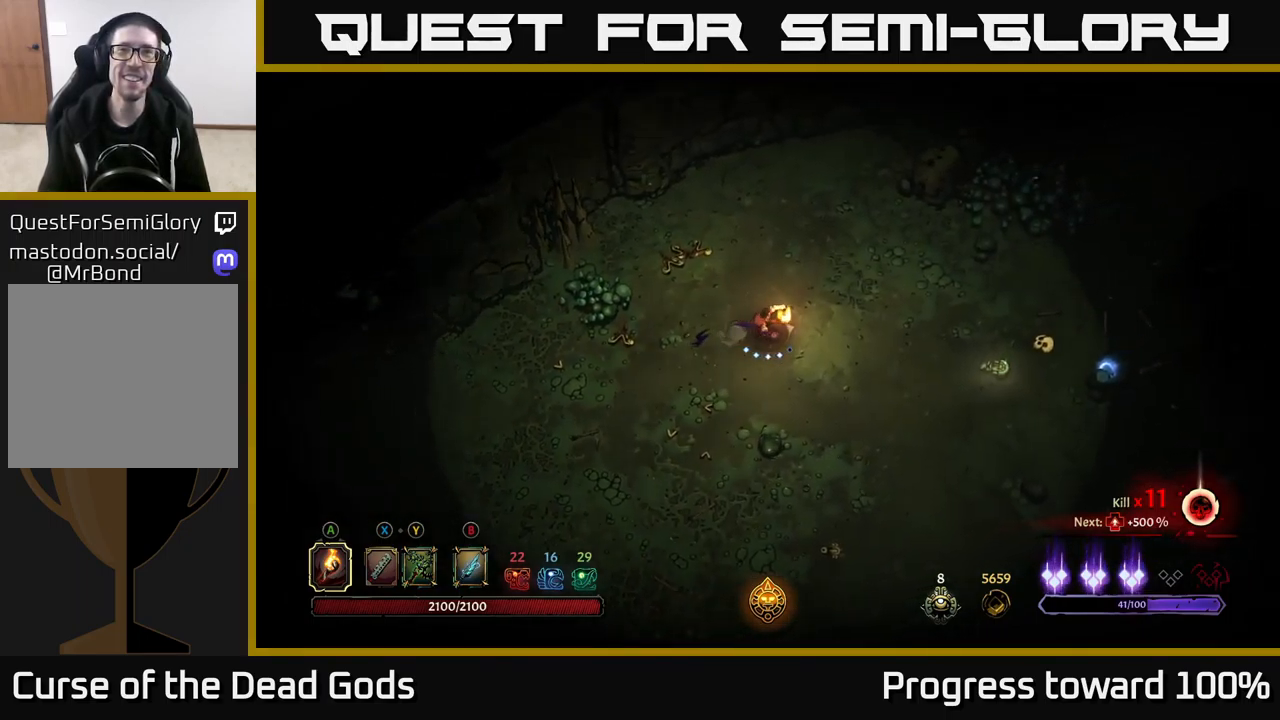
{"buttons": [], "left_stick": "right", "right_stick": "center", "events": [[17, "R2", "down"], [284, "R2", "up"], [350, "left_stick", "right"]]}
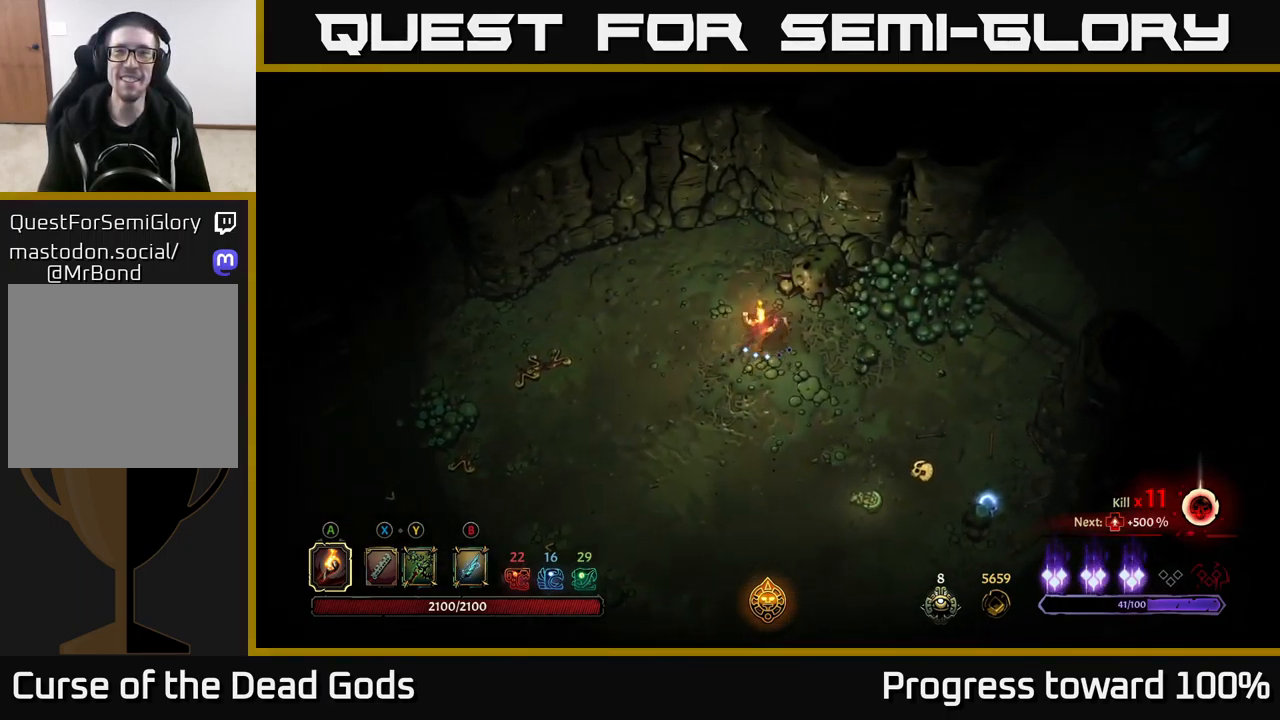
{"buttons": [], "left_stick": "right", "right_stick": "center", "events": []}
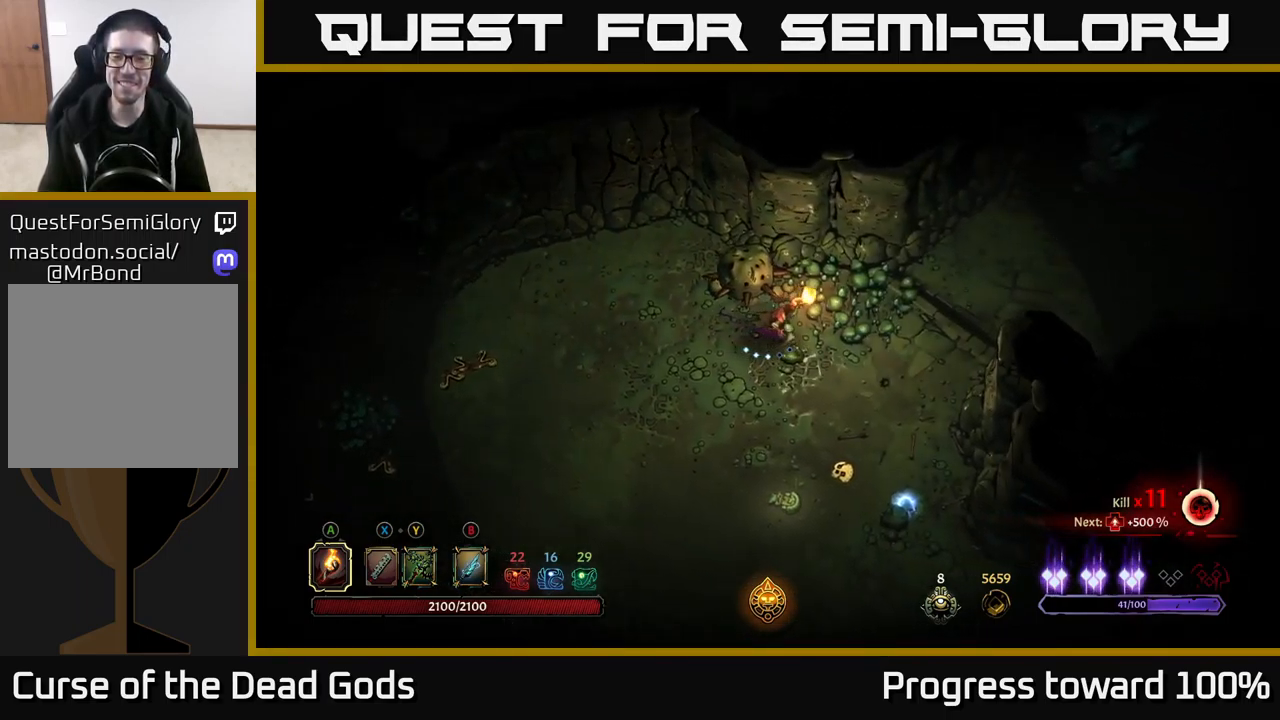
{"buttons": [], "left_stick": "up-right", "right_stick": "center", "events": [[450, "left_stick", "up-right"]]}
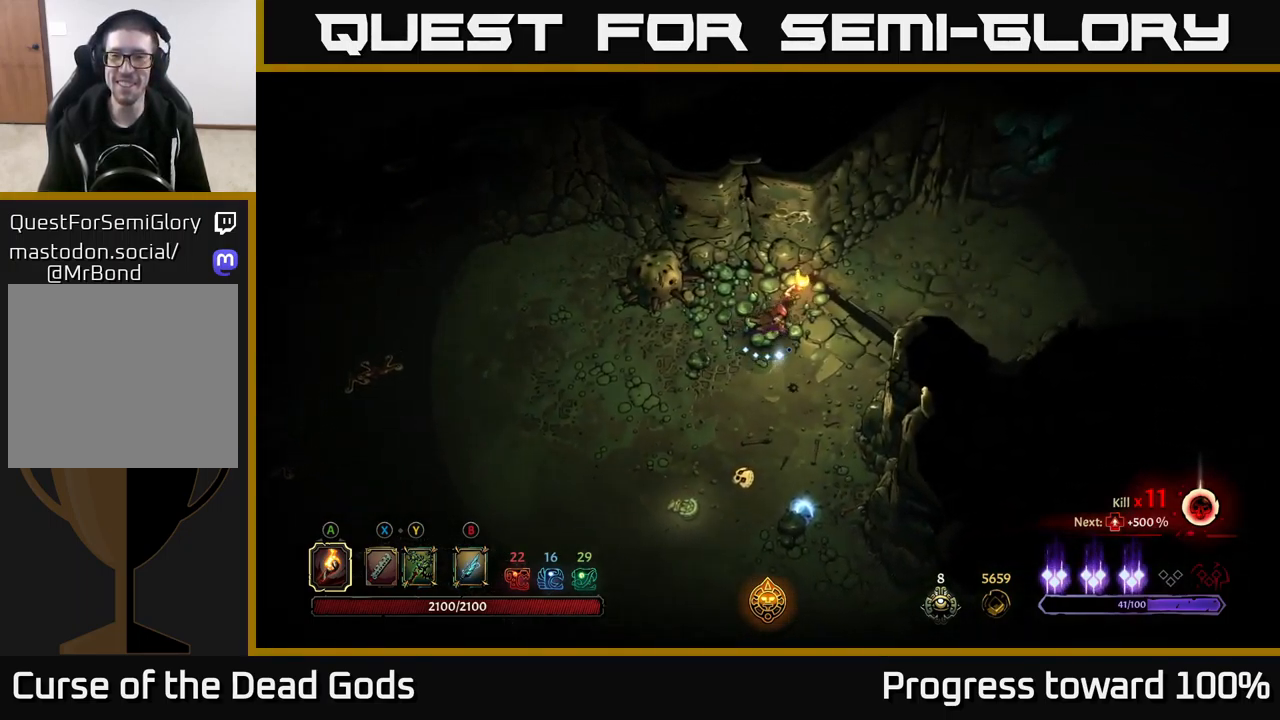
{"buttons": [], "left_stick": "right", "right_stick": "center", "events": [[500, "left_stick", "right"]]}
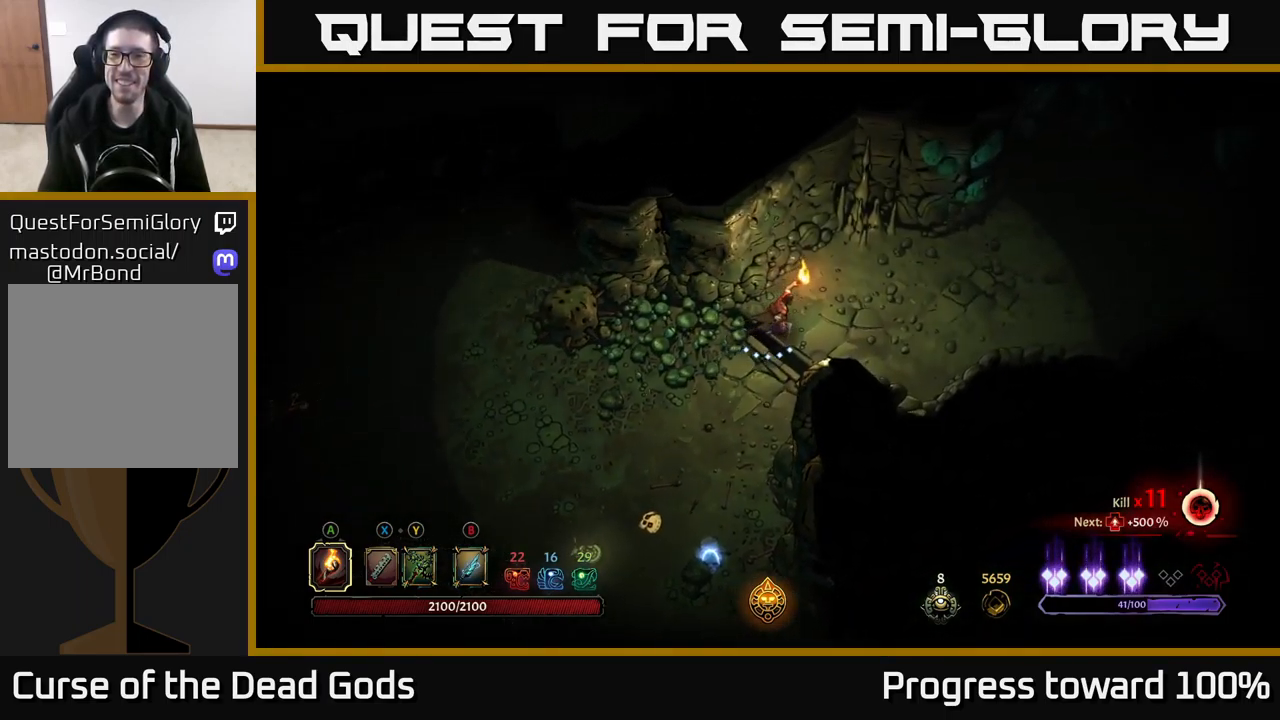
{"buttons": [], "left_stick": "right", "right_stick": "center", "events": []}